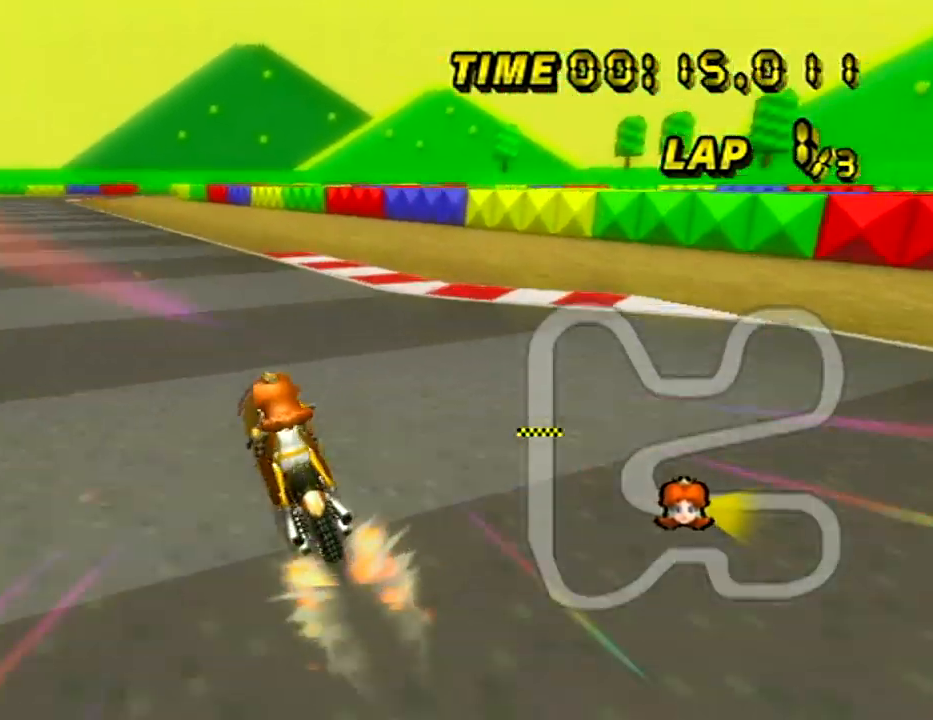
Gameplay with a controller (Nintendo layout); each line is a JSON object with the inputs held at the frame after it. "events" lists button and stick changes between this image and that frame as [ms after this image, input, new state], when the widget could be followed in between. Not read: B L3 R3 X Y Z.
{"buttons": ["A"], "left_stick": "right", "events": [[150, "left_stick", "right"], [250, "DPAD_UP", "down"], [300, "DPAD_UP", "up"]]}
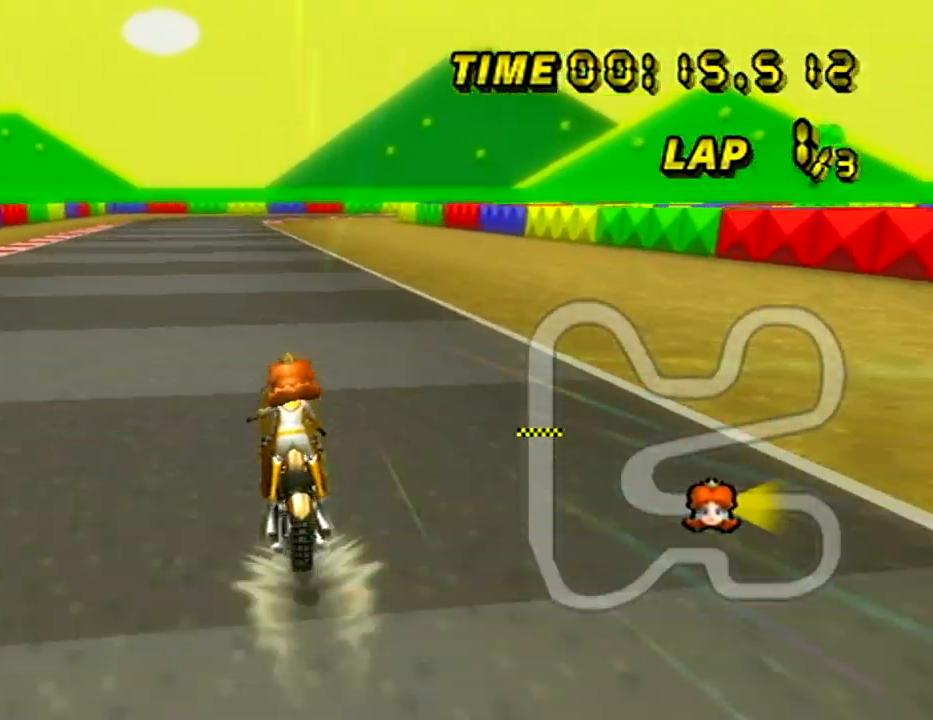
{"buttons": ["A"], "left_stick": "center", "events": [[100, "left_stick", "center"]]}
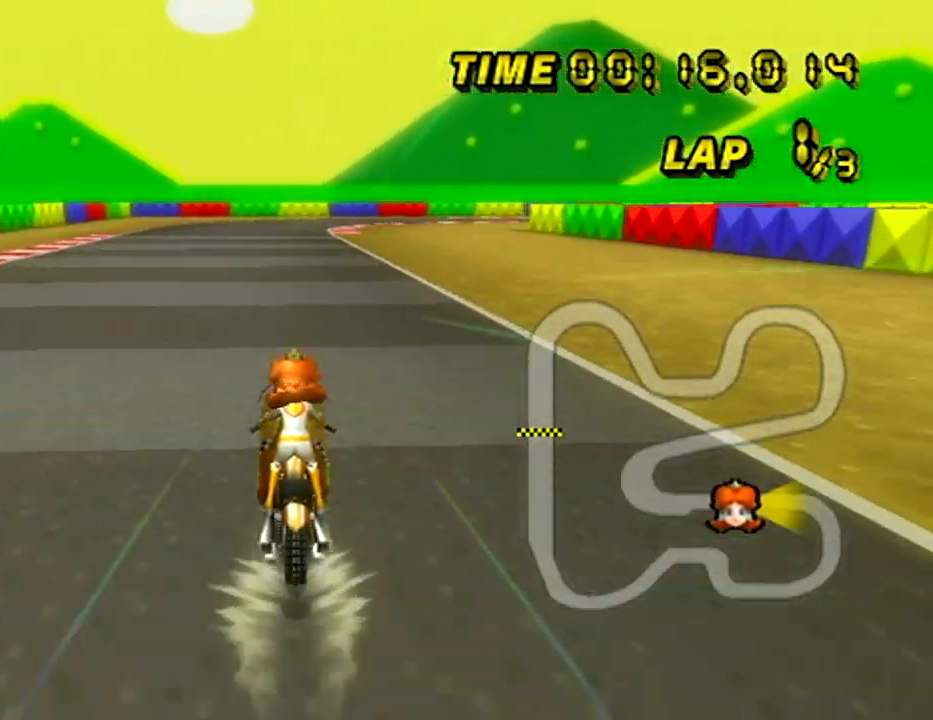
{"buttons": ["A"], "left_stick": "center", "events": []}
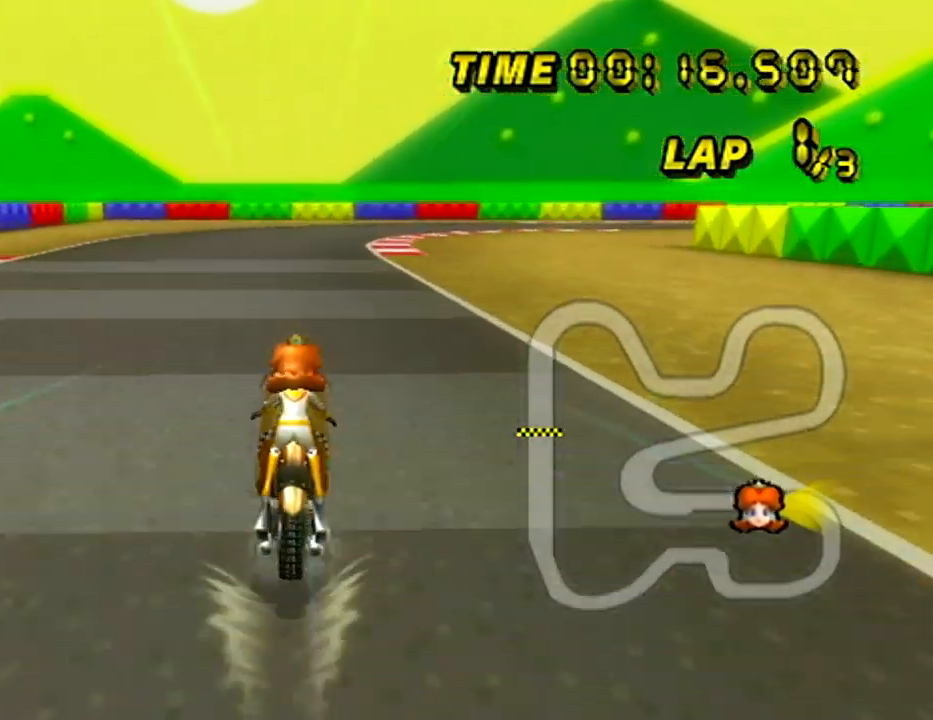
{"buttons": ["A", "R1"], "left_stick": "right", "events": [[17, "left_stick", "right"], [50, "R1", "down"]]}